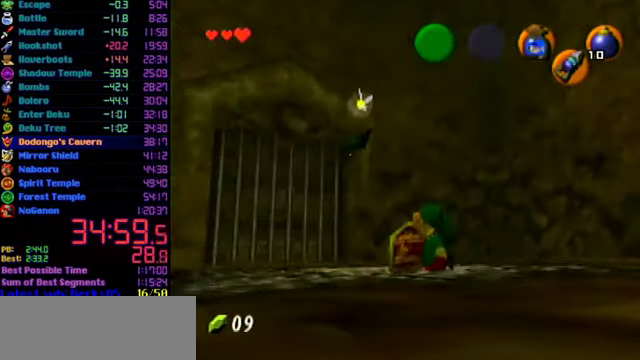
Gameplay with a controller (Nintendo layout); each line is a JSON object with the inputs held at the frame after it. "events" lists button and stick changes between this image and that frame as [ms after this image, input, new state], when the widget could be followed in between. Not read: L3 R3.
{"buttons": ["L1"], "left_stick": "center", "events": [[200, "START", "down"], [500, "START", "up"]]}
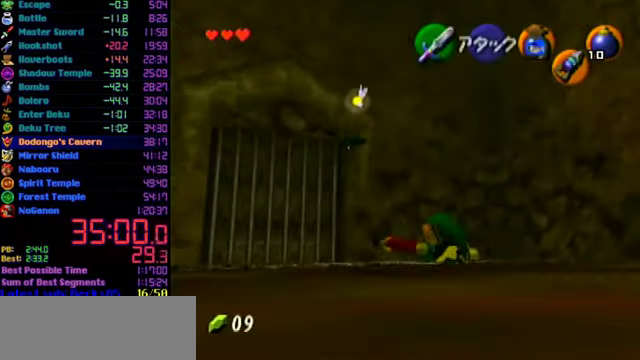
{"buttons": ["L1"], "left_stick": "center", "events": []}
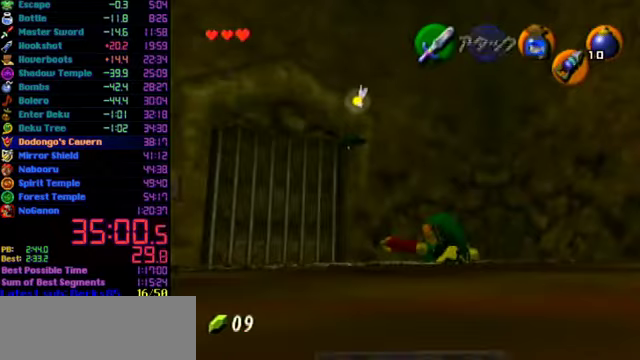
{"buttons": ["L1", "START"], "left_stick": "center", "events": [[500, "START", "down"]]}
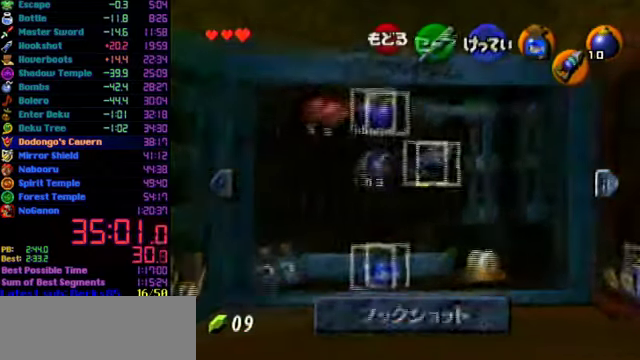
{"buttons": ["L1"], "left_stick": "center", "events": [[133, "START", "up"]]}
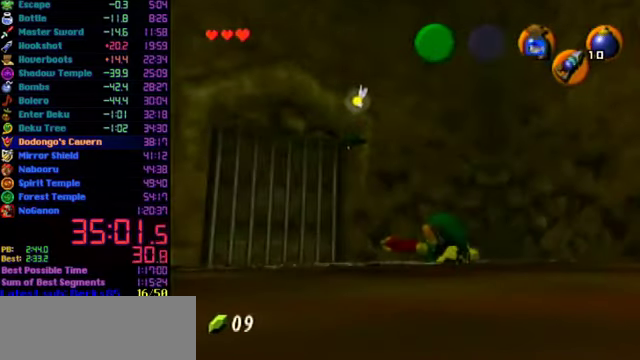
{"buttons": ["L1", "C_UP"], "left_stick": "center", "events": [[33, "C_UP", "down"]]}
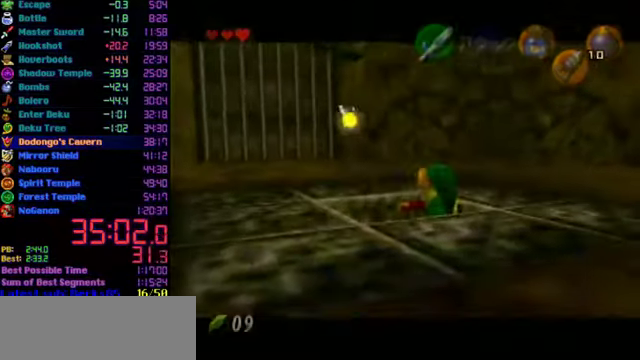
{"buttons": [], "left_stick": "up-left", "events": [[100, "C_UP", "up"], [100, "L1", "up"], [133, "left_stick", "up-left"], [433, "B", "down"], [500, "B", "up"]]}
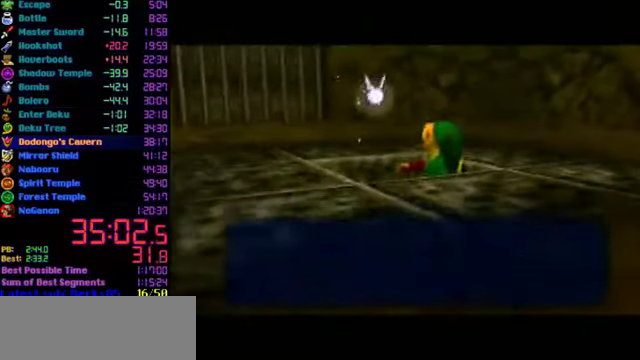
{"buttons": [], "left_stick": "up-left", "events": [[66, "B", "down"], [133, "B", "up"]]}
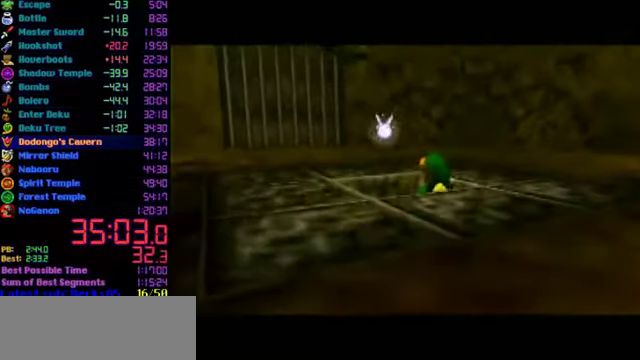
{"buttons": [], "left_stick": "up-left", "events": []}
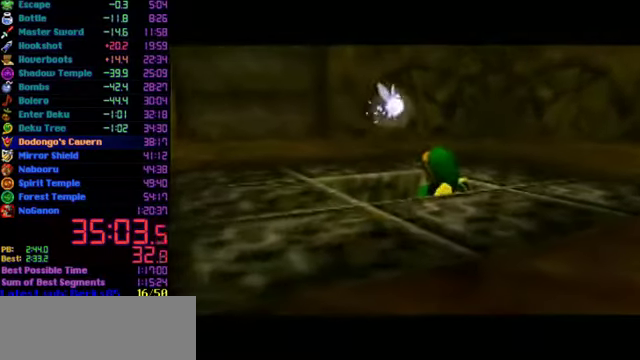
{"buttons": ["A"], "left_stick": "up-left", "events": [[500, "A", "down"]]}
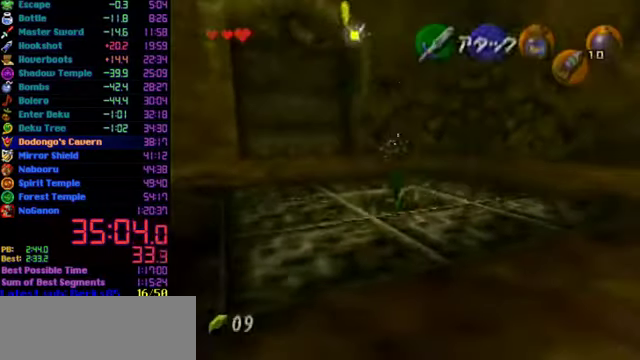
{"buttons": [], "left_stick": "up-left", "events": [[66, "A", "up"], [133, "A", "down"], [200, "A", "up"]]}
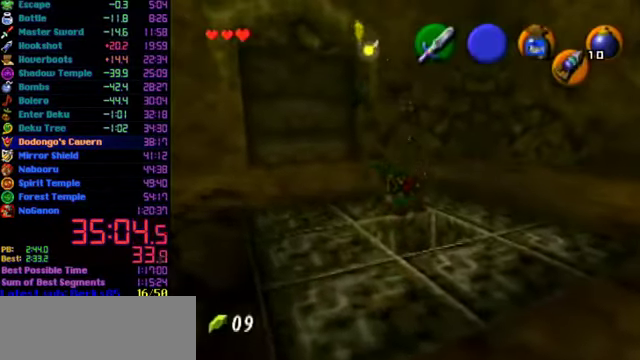
{"buttons": [], "left_stick": "up-left", "events": []}
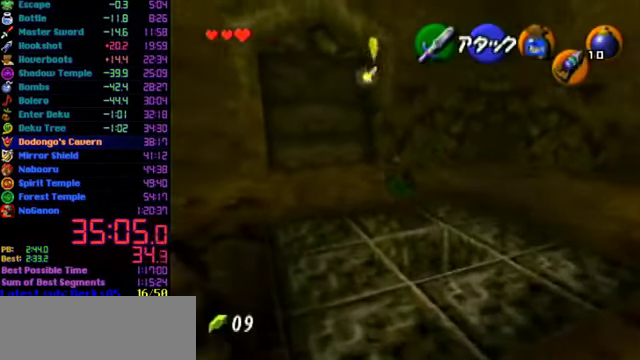
{"buttons": [], "left_stick": "up", "events": [[33, "A", "down"], [133, "A", "up"], [500, "left_stick", "up"]]}
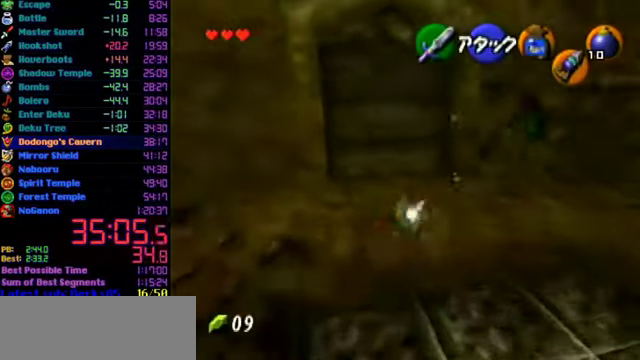
{"buttons": [], "left_stick": "up", "events": []}
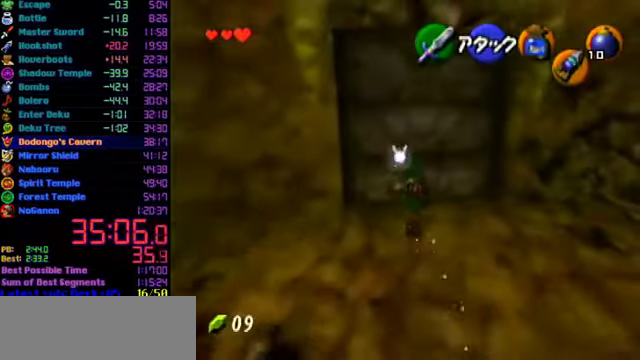
{"buttons": [], "left_stick": "center", "events": [[267, "A", "down"], [300, "left_stick", "center"], [334, "A", "up"]]}
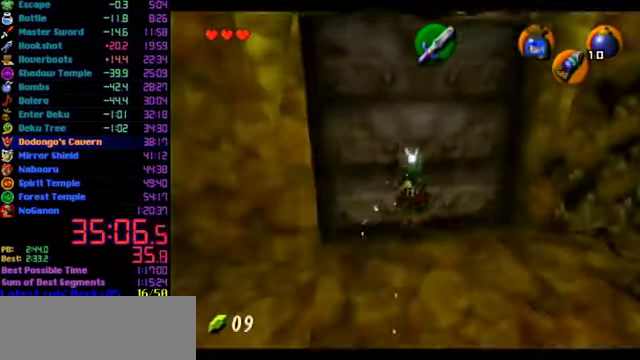
{"buttons": [], "left_stick": "center", "events": []}
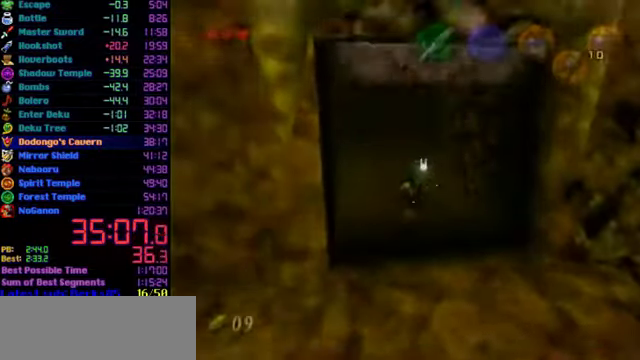
{"buttons": [], "left_stick": "center", "events": []}
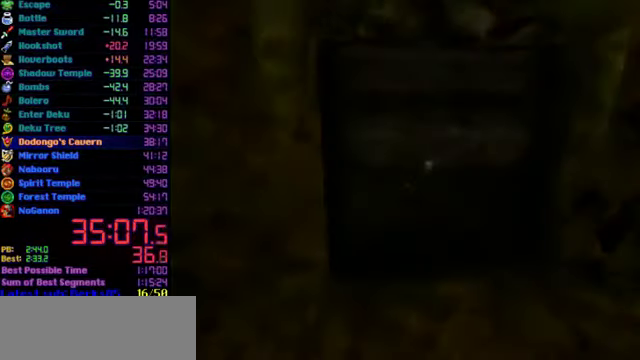
{"buttons": [], "left_stick": "center", "events": []}
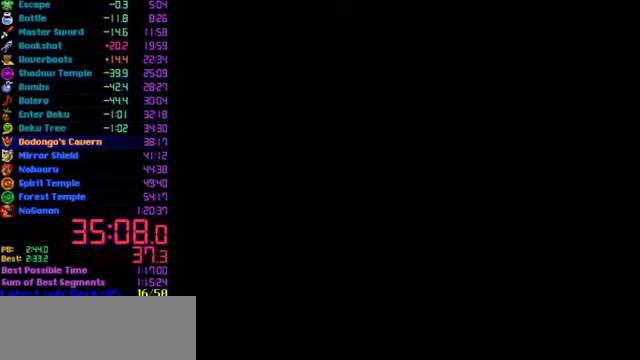
{"buttons": [], "left_stick": "up", "events": [[234, "left_stick", "up"]]}
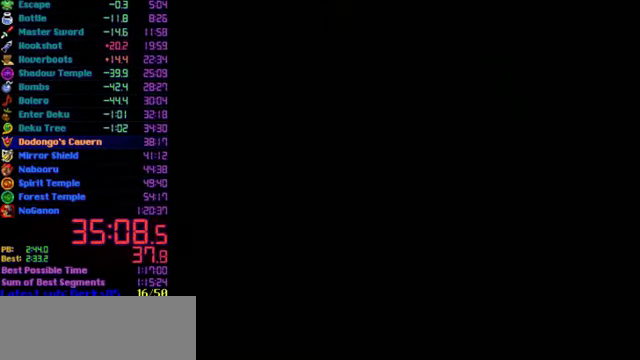
{"buttons": [], "left_stick": "up", "events": []}
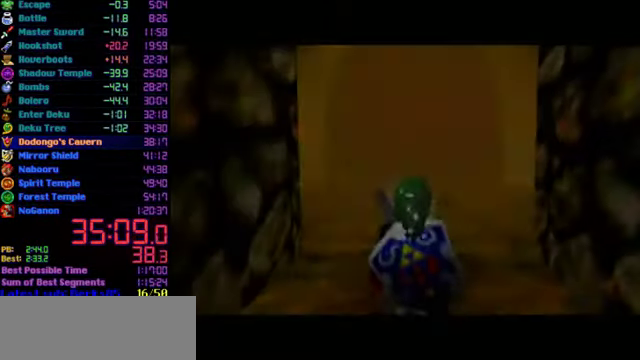
{"buttons": [], "left_stick": "up", "events": []}
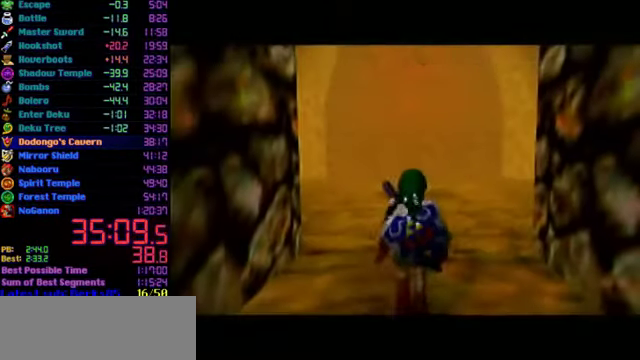
{"buttons": [], "left_stick": "up", "events": [[67, "C_RIGHT", "down"], [134, "C_RIGHT", "up"]]}
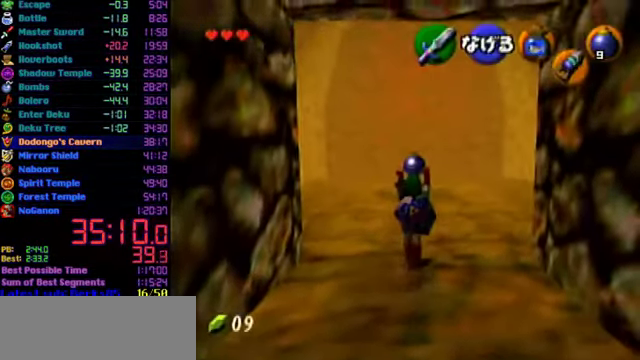
{"buttons": [], "left_stick": "up", "events": []}
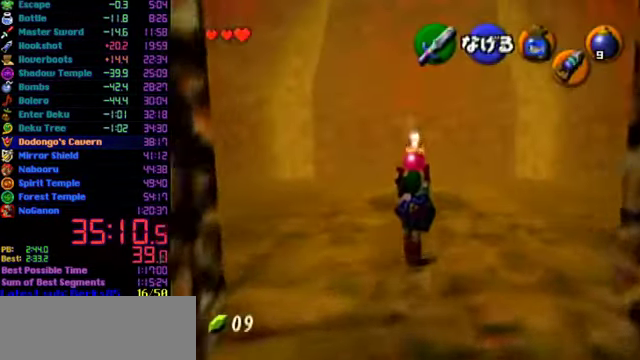
{"buttons": [], "left_stick": "up", "events": []}
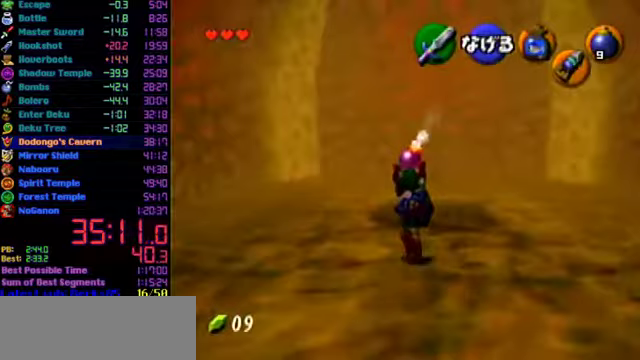
{"buttons": ["R1"], "left_stick": "center", "events": [[400, "left_stick", "center"], [467, "R1", "down"]]}
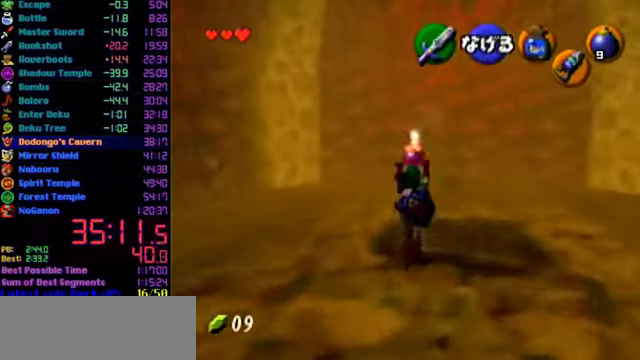
{"buttons": [], "left_stick": "up-right", "events": [[67, "R1", "up"], [167, "left_stick", "up-right"]]}
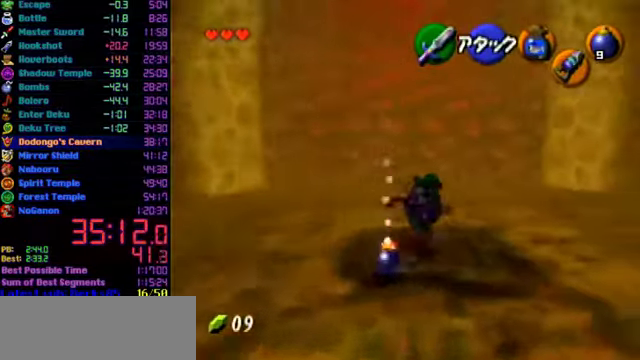
{"buttons": [], "left_stick": "up", "events": [[200, "left_stick", "center"], [400, "left_stick", "up"]]}
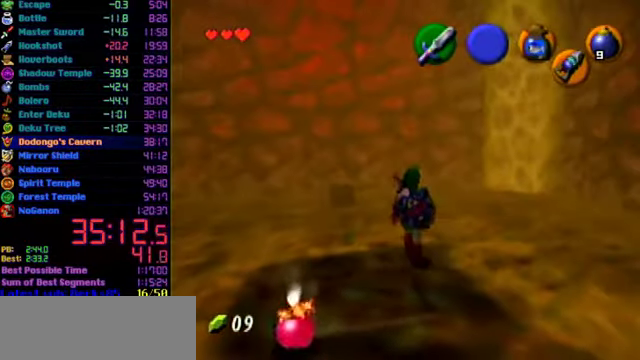
{"buttons": [], "left_stick": "center", "events": [[33, "left_stick", "center"], [67, "C_DOWN", "down"], [133, "C_DOWN", "up"]]}
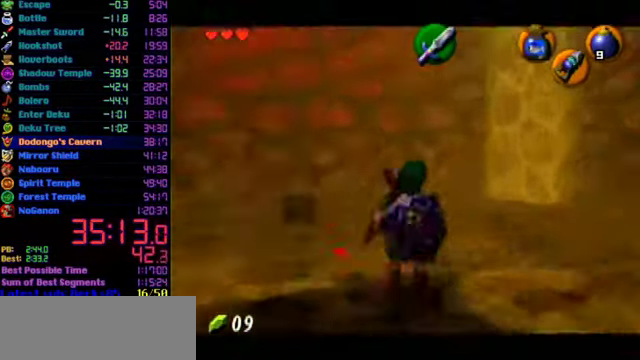
{"buttons": ["L1"], "left_stick": "center", "events": [[467, "L1", "down"]]}
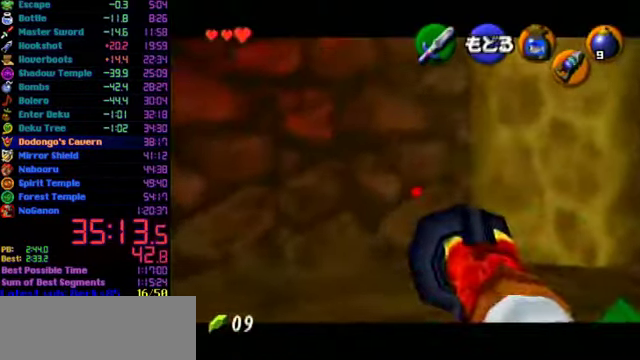
{"buttons": ["L1", "R1"], "left_stick": "center", "events": [[267, "R1", "down"]]}
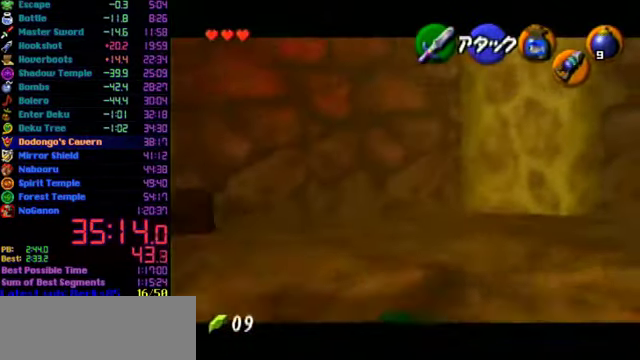
{"buttons": ["L1", "R1"], "left_stick": "center", "events": []}
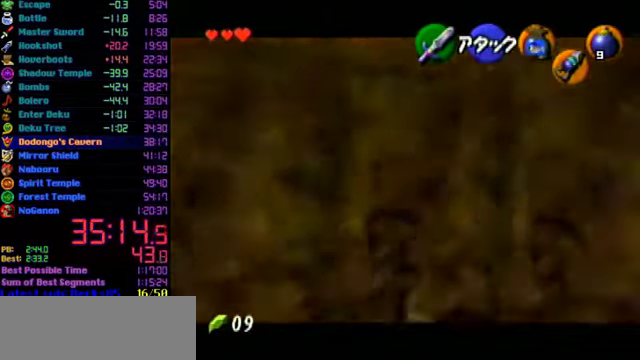
{"buttons": [], "left_stick": "center", "events": [[200, "R1", "up"], [333, "L1", "up"]]}